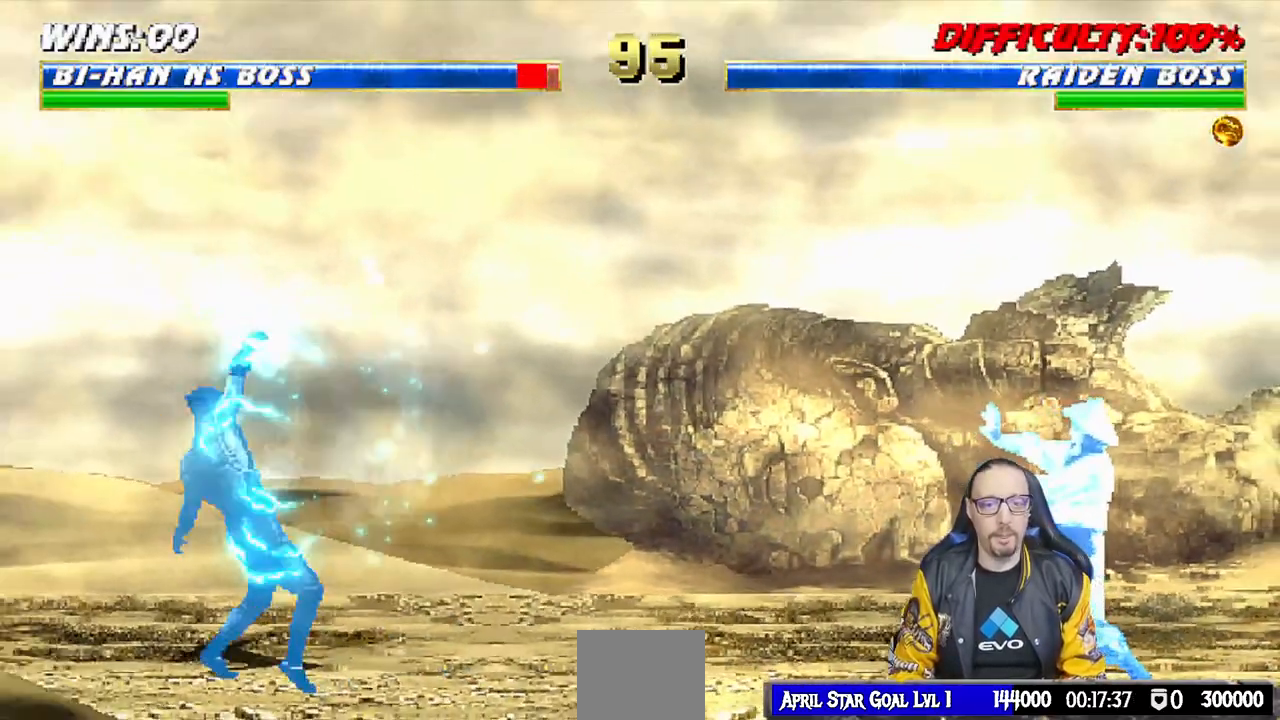
Gameplay with a controller (PlayStation layout); each line is a JSON object with the inputs held at the frame after it. "events" lists button and stick changes between this image and that frame as [ms after this image, input, new state], when the widget could be followed in between.
{"buttons": ["CROSS"], "left_stick": "center", "right_stick": "center"}
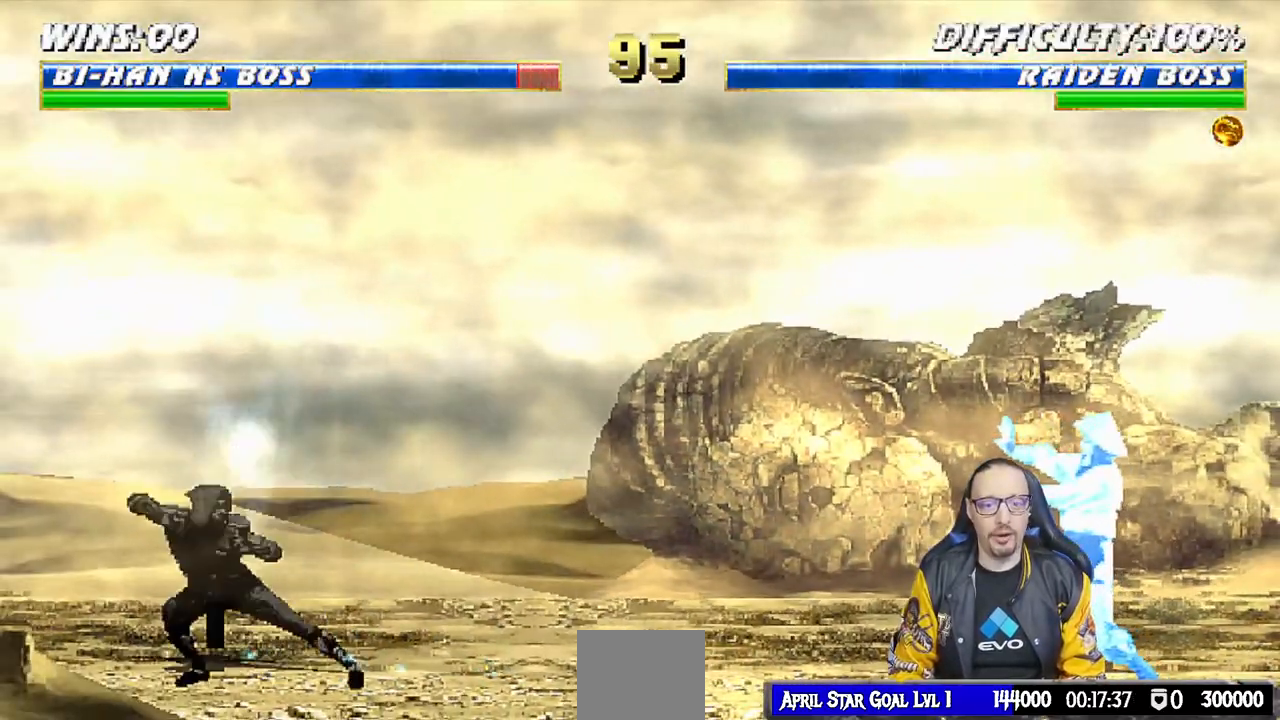
{"buttons": [], "left_stick": "center", "right_stick": "center", "events": [[167, "CROSS", "up"]]}
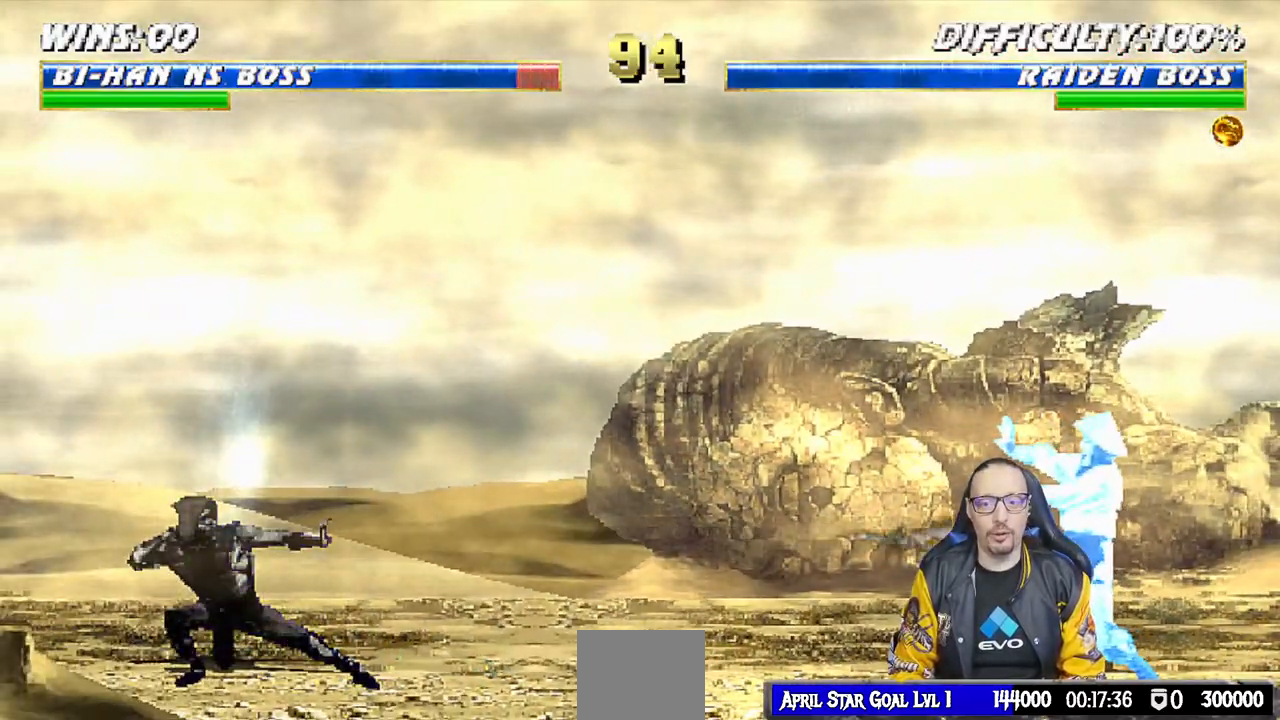
{"buttons": ["L1", "DPAD_RIGHT"], "left_stick": "center", "right_stick": "center", "events": [[350, "DPAD_RIGHT", "down"], [350, "L1", "down"]]}
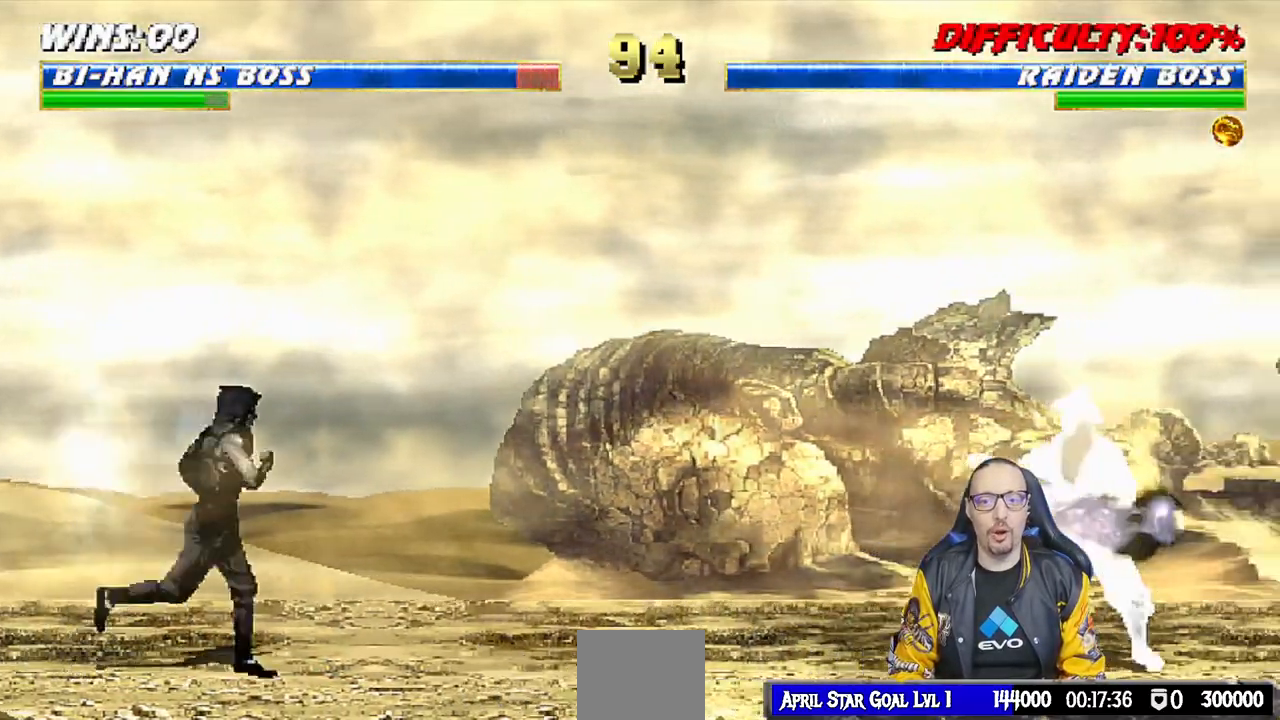
{"buttons": ["L1", "DPAD_UP", "DPAD_RIGHT"], "left_stick": "center", "right_stick": "center", "events": [[433, "DPAD_UP", "down"]]}
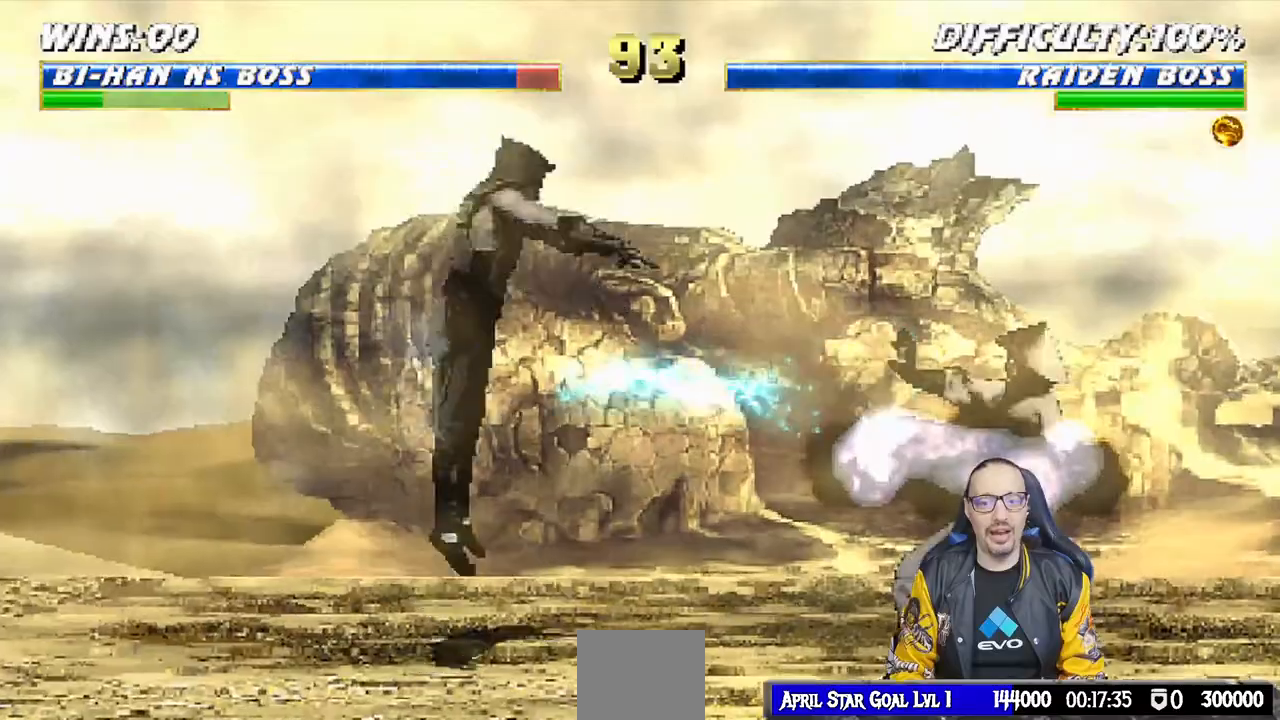
{"buttons": ["SQUARE", "L1", "DPAD_DOWN"], "left_stick": "center", "right_stick": "center", "events": [[183, "DPAD_UP", "up"], [200, "DPAD_RIGHT", "up"], [300, "SQUARE", "down"], [350, "DPAD_DOWN", "down"], [383, "SQUARE", "up"], [467, "SQUARE", "down"]]}
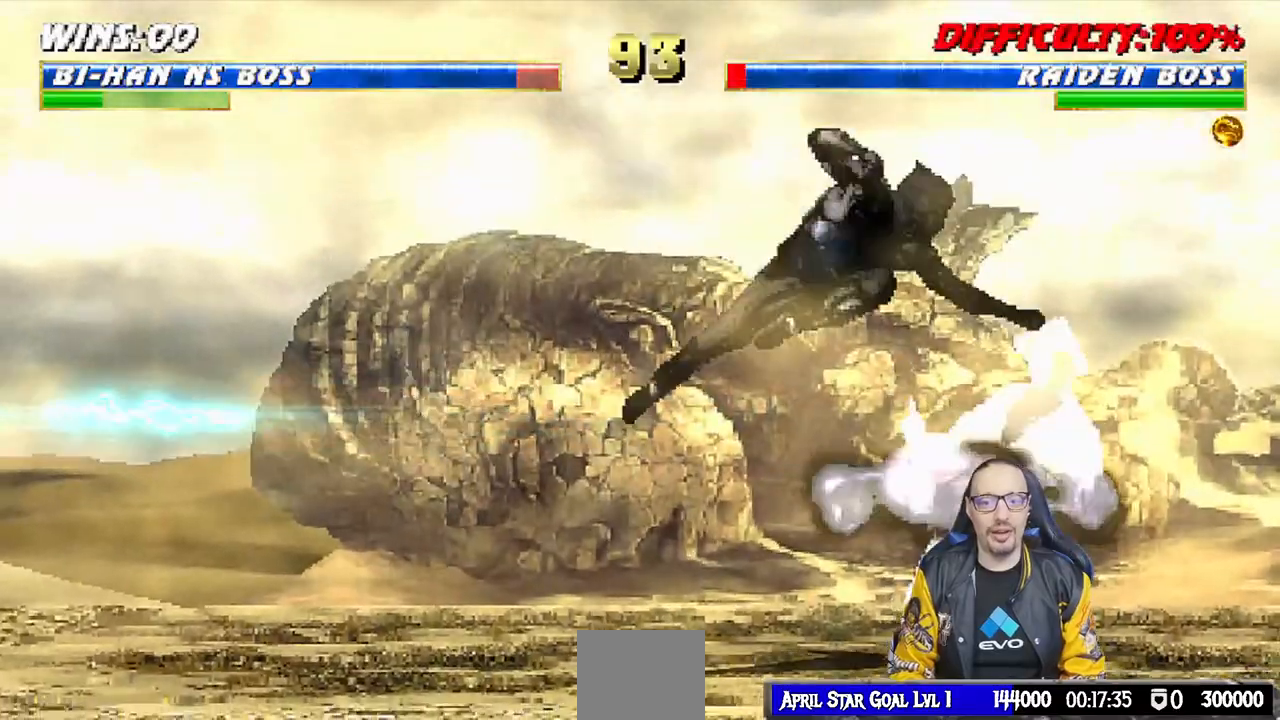
{"buttons": ["SQUARE", "L1", "DPAD_DOWN"], "left_stick": "center", "right_stick": "center", "events": [[50, "SQUARE", "up"], [133, "SQUARE", "down"], [200, "SQUARE", "up"], [283, "SQUARE", "down"], [300, "left_stick", "up"], [350, "SQUARE", "up"], [350, "left_stick", "center"], [417, "SQUARE", "down"]]}
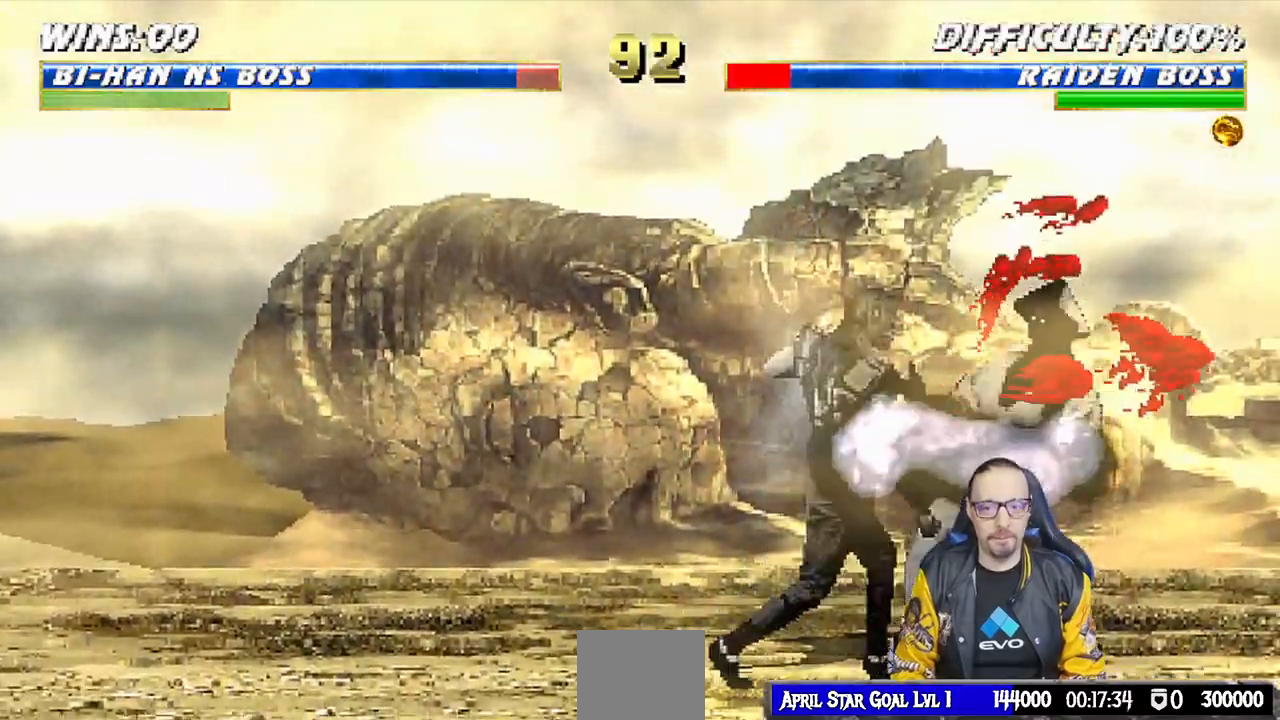
{"buttons": ["SQUARE", "L1"], "left_stick": "center", "right_stick": "center", "events": [[33, "SQUARE", "up"], [83, "SQUARE", "down"], [183, "SQUARE", "up"], [267, "SQUARE", "down"], [333, "SQUARE", "up"], [400, "SQUARE", "down"], [500, "DPAD_DOWN", "up"]]}
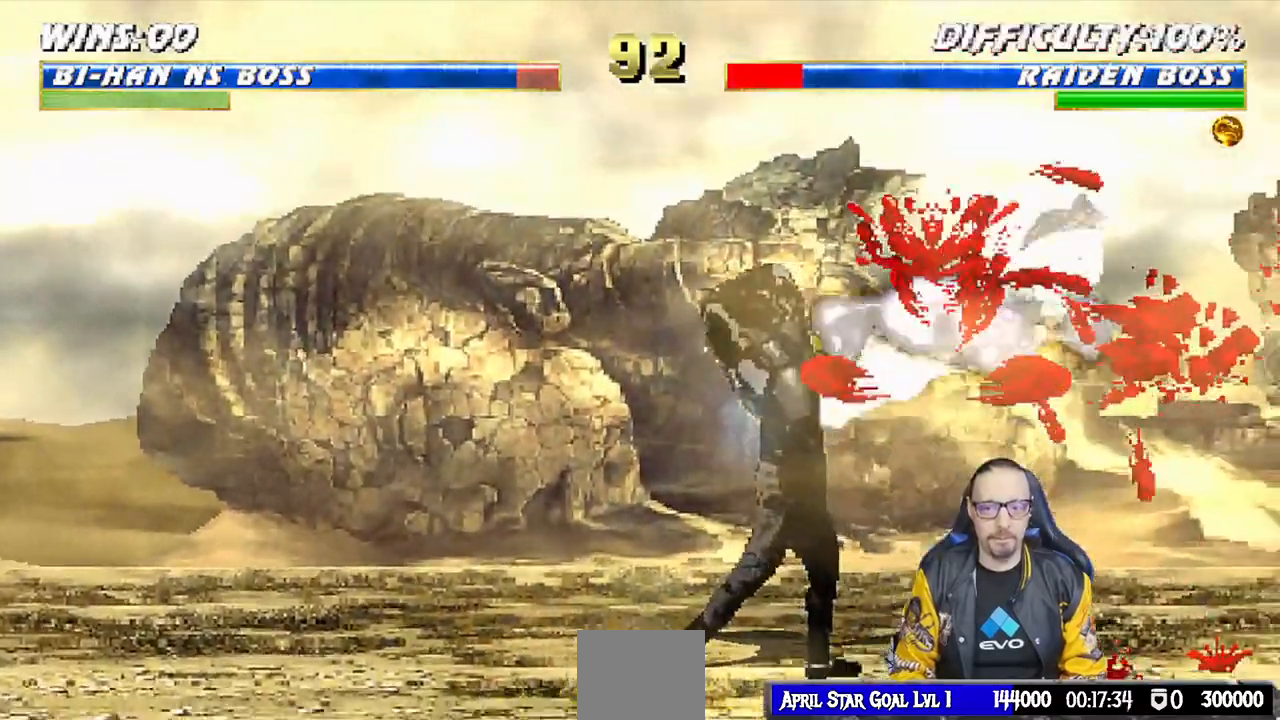
{"buttons": ["L1", "DPAD_RIGHT"], "left_stick": "down", "right_stick": "center", "events": [[33, "L1", "up"], [117, "SQUARE", "up"], [117, "left_stick", "down"], [233, "left_stick", "center"], [283, "DPAD_RIGHT", "down"], [300, "L1", "down"], [333, "left_stick", "down"]]}
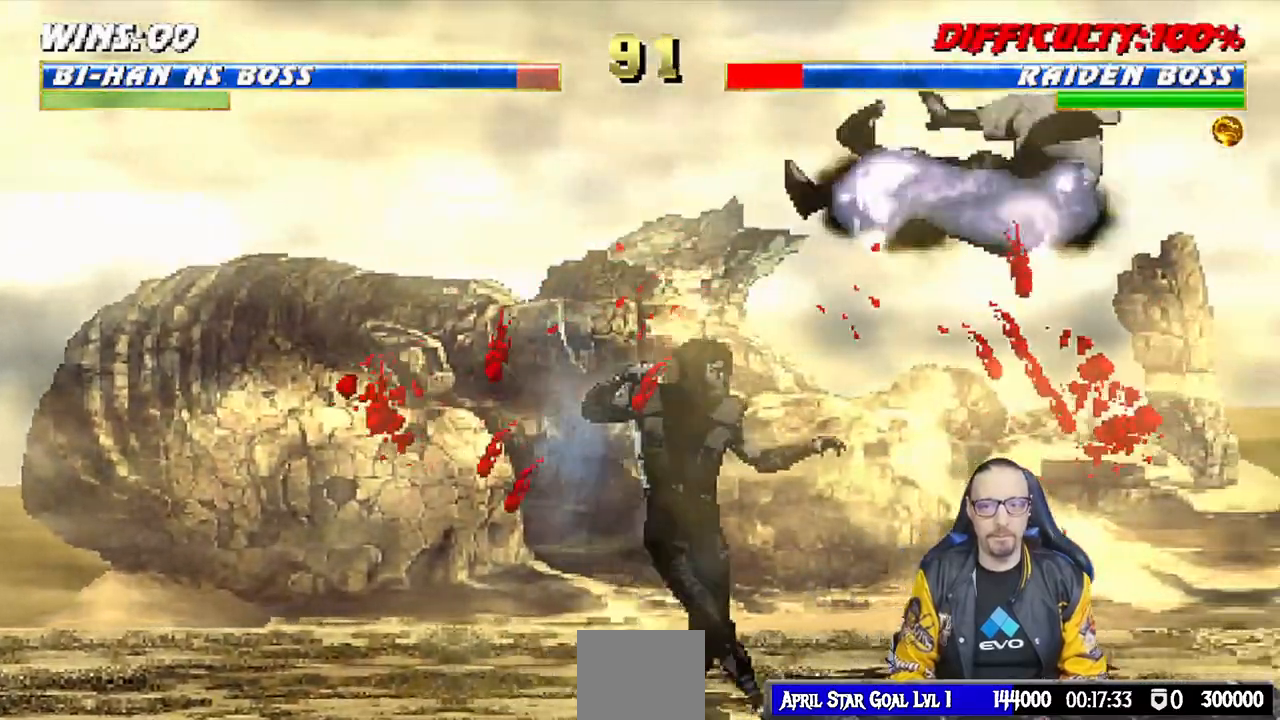
{"buttons": ["L1", "DPAD_UP", "DPAD_RIGHT"], "left_stick": "center", "right_stick": "center", "events": [[67, "SQUARE", "down"], [67, "left_stick", "center"], [183, "L1", "up"], [200, "DPAD_RIGHT", "up"], [233, "SQUARE", "up"], [250, "L1", "down"], [267, "DPAD_RIGHT", "down"], [267, "DPAD_UP", "down"]]}
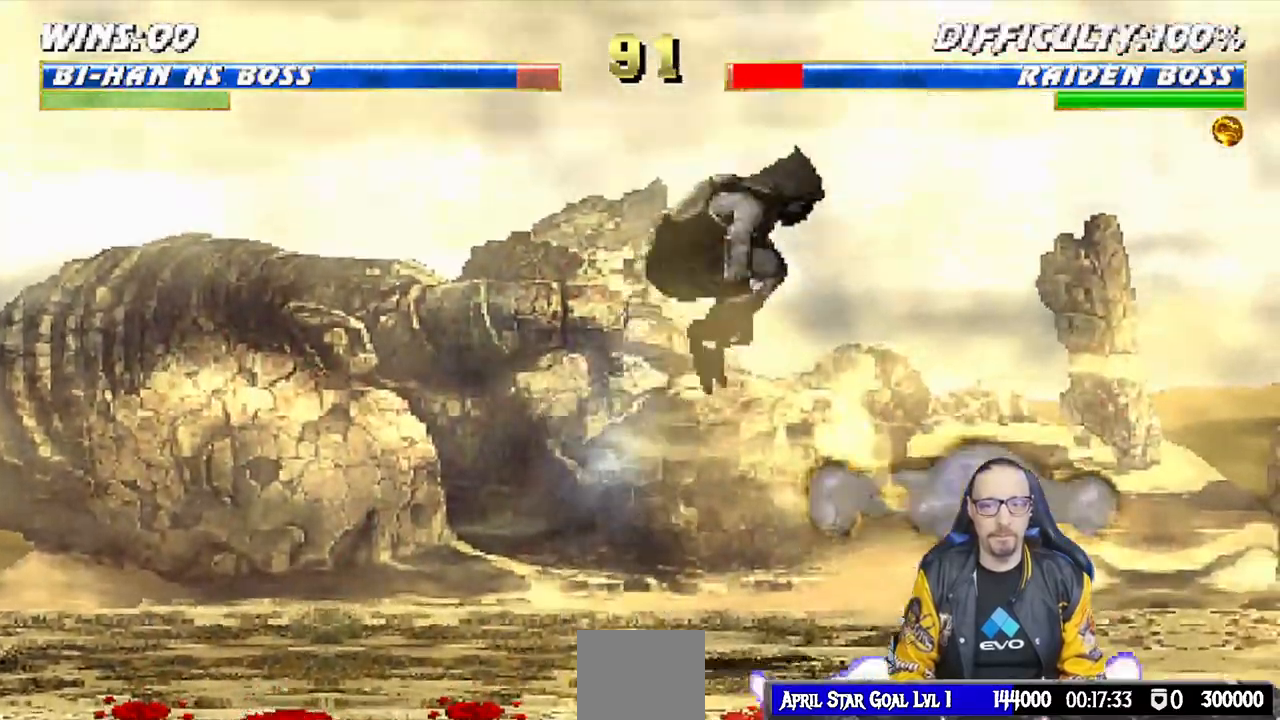
{"buttons": [], "left_stick": "center", "right_stick": "center"}
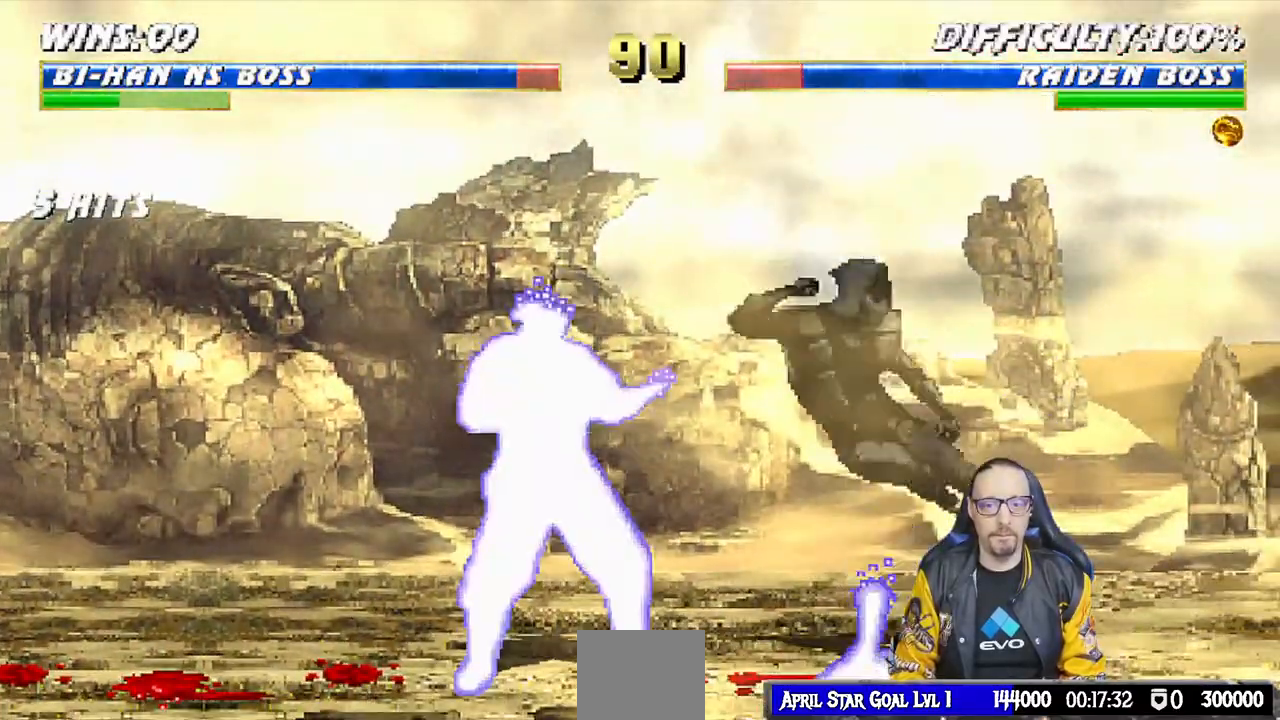
{"buttons": ["CROSS", "CIRCLE", "R1", "DPAD_DOWN", "DPAD_RIGHT"], "left_stick": "center", "right_stick": "center", "events": [[200, "CROSS", "down"], [200, "DPAD_LEFT", "down"], [200, "R1", "down"], [217, "CIRCLE", "down"], [383, "DPAD_DOWN", "down"], [383, "SQUARE", "down"], [400, "DPAD_LEFT", "up"], [433, "DPAD_RIGHT", "down"], [483, "SQUARE", "up"]]}